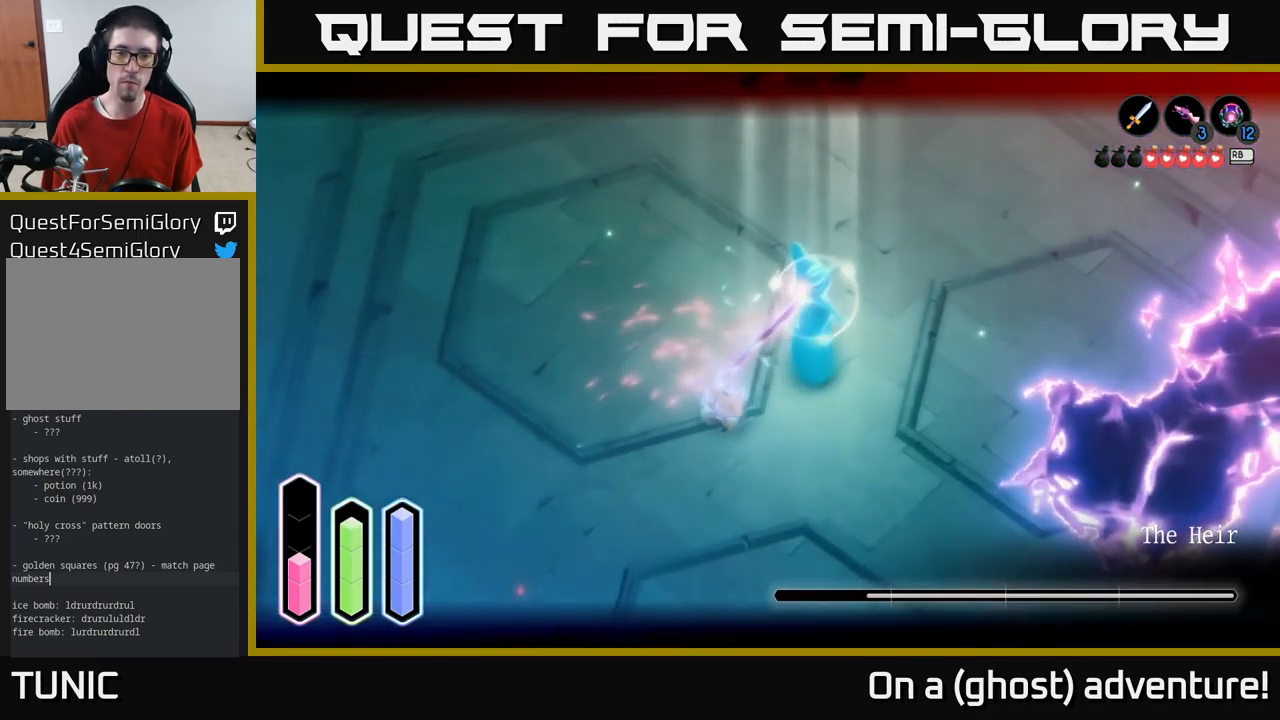
Gameplay with a controller (Xbox layout); each line is a JSON object with the inputs held at the frame after it. "events" lists button and stick changes between this image and that frame as [ms after this image, input, new state], when the widget could be followed in between.
{"buttons": ["L2"], "left_stick": "down-left", "right_stick": "center", "events": [[133, "X", "up"], [216, "left_stick", "center"], [316, "left_stick", "down"], [483, "left_stick", "down-left"]]}
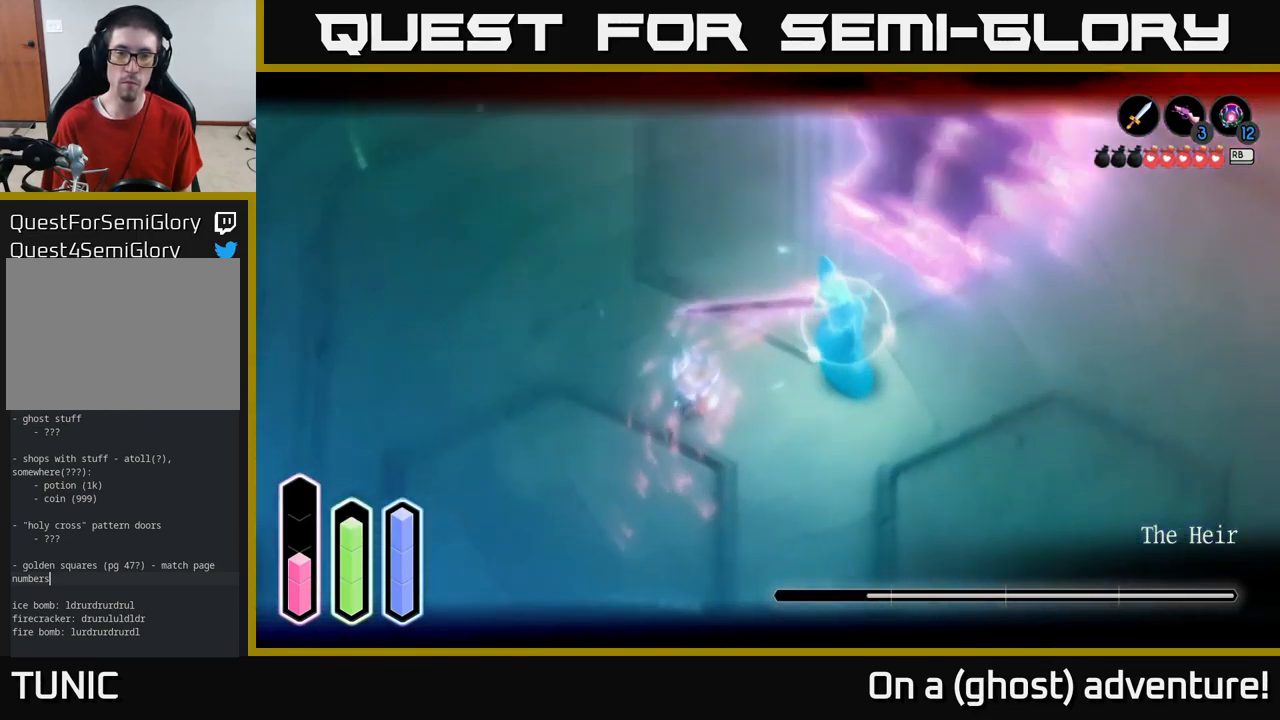
{"buttons": ["L2"], "left_stick": "down-left", "right_stick": "center", "events": []}
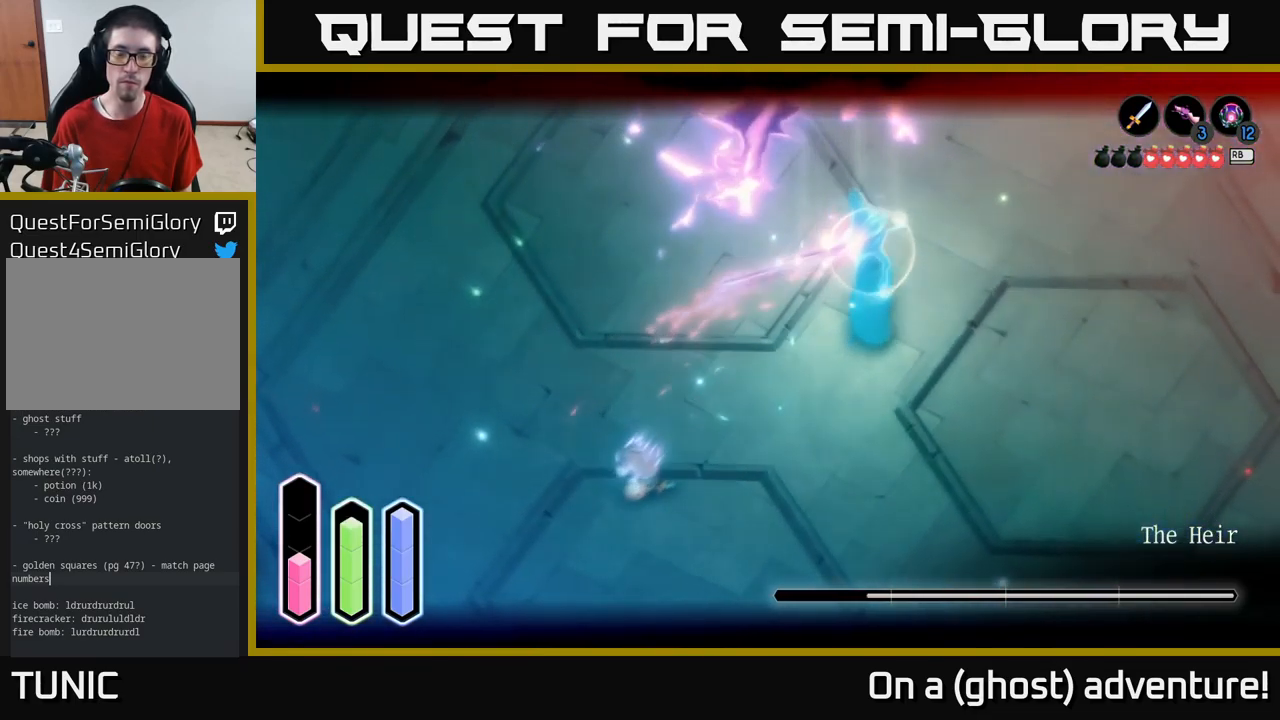
{"buttons": ["L2"], "left_stick": "down-right", "right_stick": "center", "events": [[483, "left_stick", "down-right"]]}
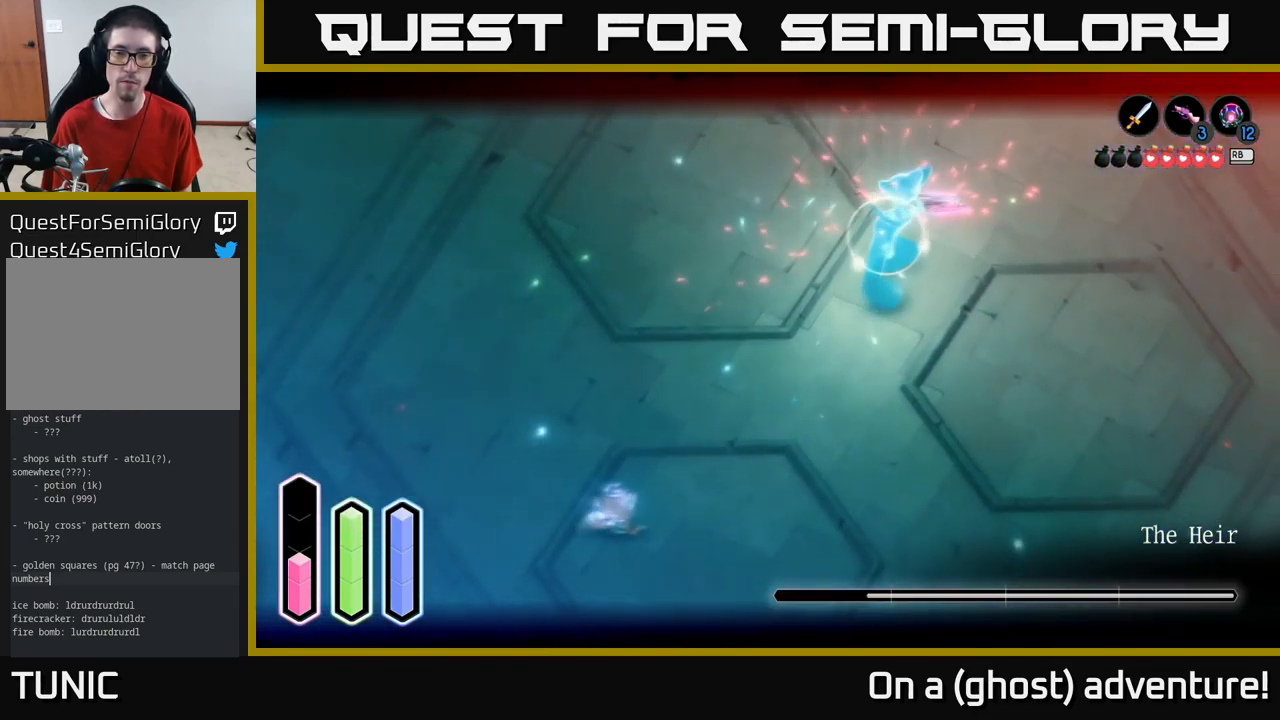
{"buttons": ["A", "L2"], "left_stick": "right", "right_stick": "center", "events": [[50, "left_stick", "right"], [116, "A", "down"], [266, "A", "up"], [383, "A", "down"]]}
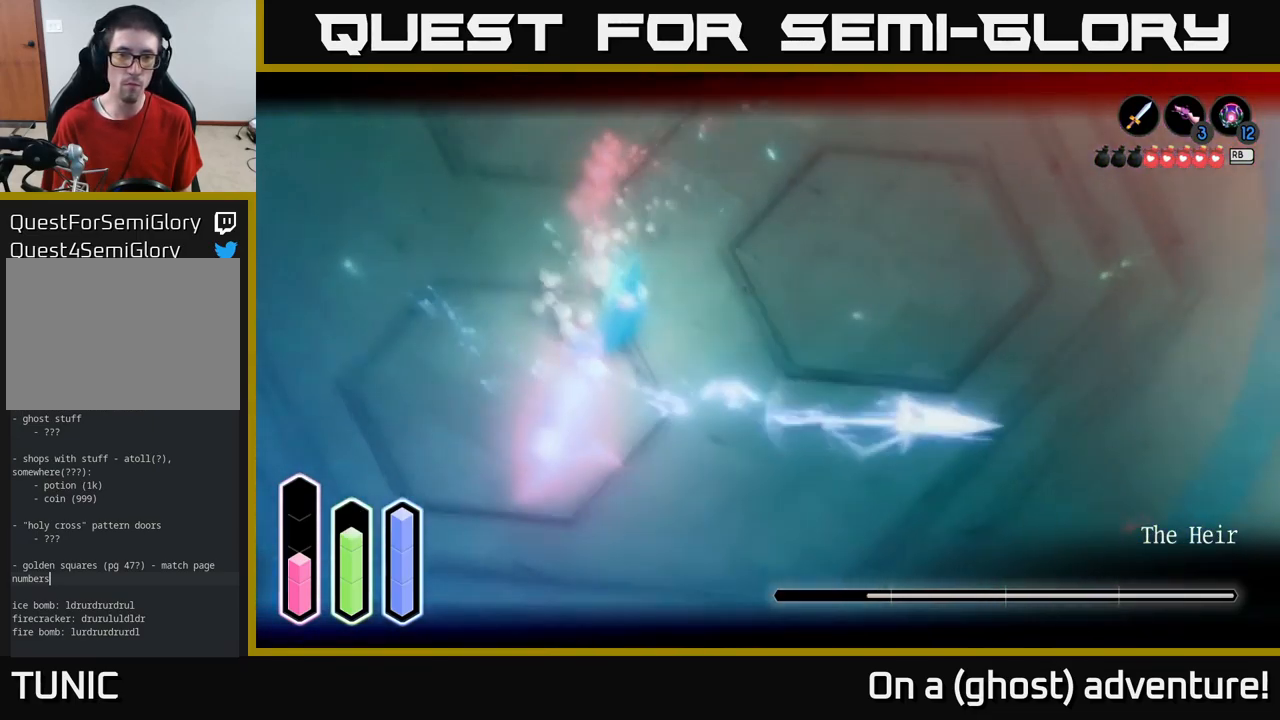
{"buttons": ["L2"], "left_stick": "up-left", "right_stick": "center", "events": [[33, "A", "up"], [183, "left_stick", "up"], [266, "left_stick", "up-left"]]}
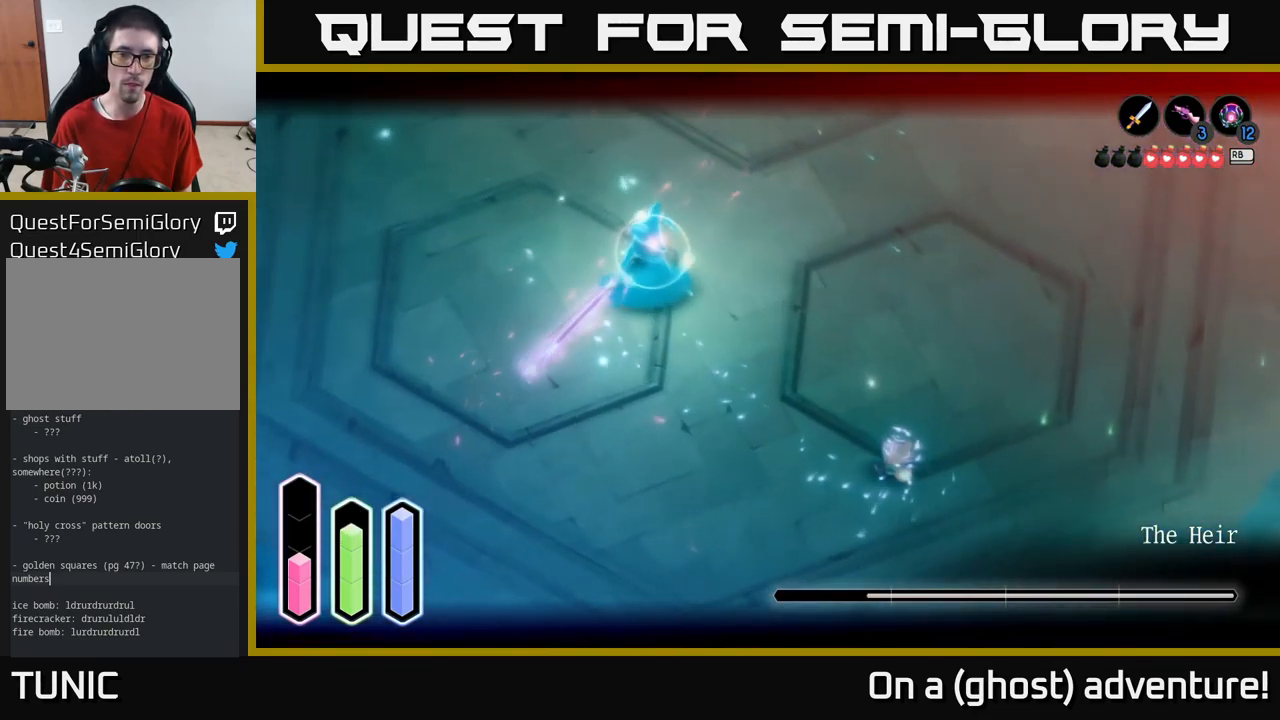
{"buttons": ["L2"], "left_stick": "up-right", "right_stick": "center", "events": [[166, "A", "down"], [250, "X", "down"], [266, "A", "up"], [366, "X", "up"], [416, "X", "down"], [450, "left_stick", "up-right"], [467, "X", "up"]]}
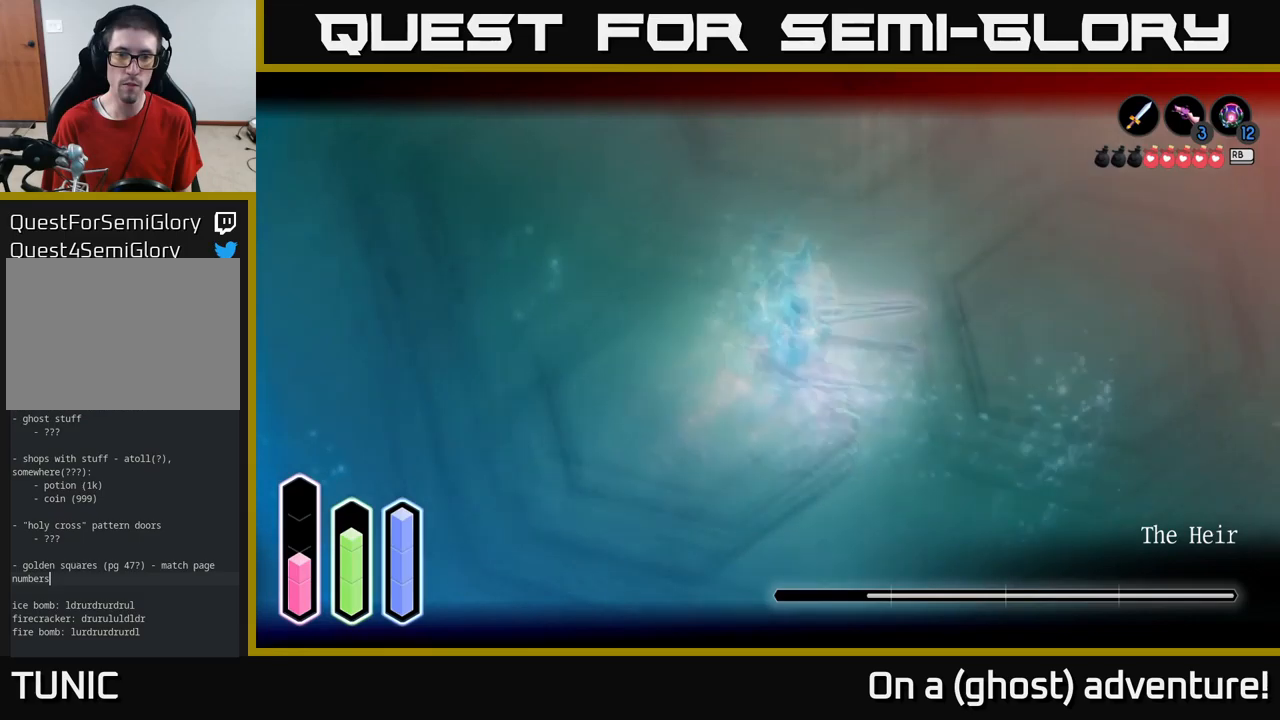
{"buttons": ["A", "L2"], "left_stick": "up-left", "right_stick": "center", "events": [[100, "left_stick", "up-left"], [283, "A", "down"], [383, "A", "up"], [467, "A", "down"]]}
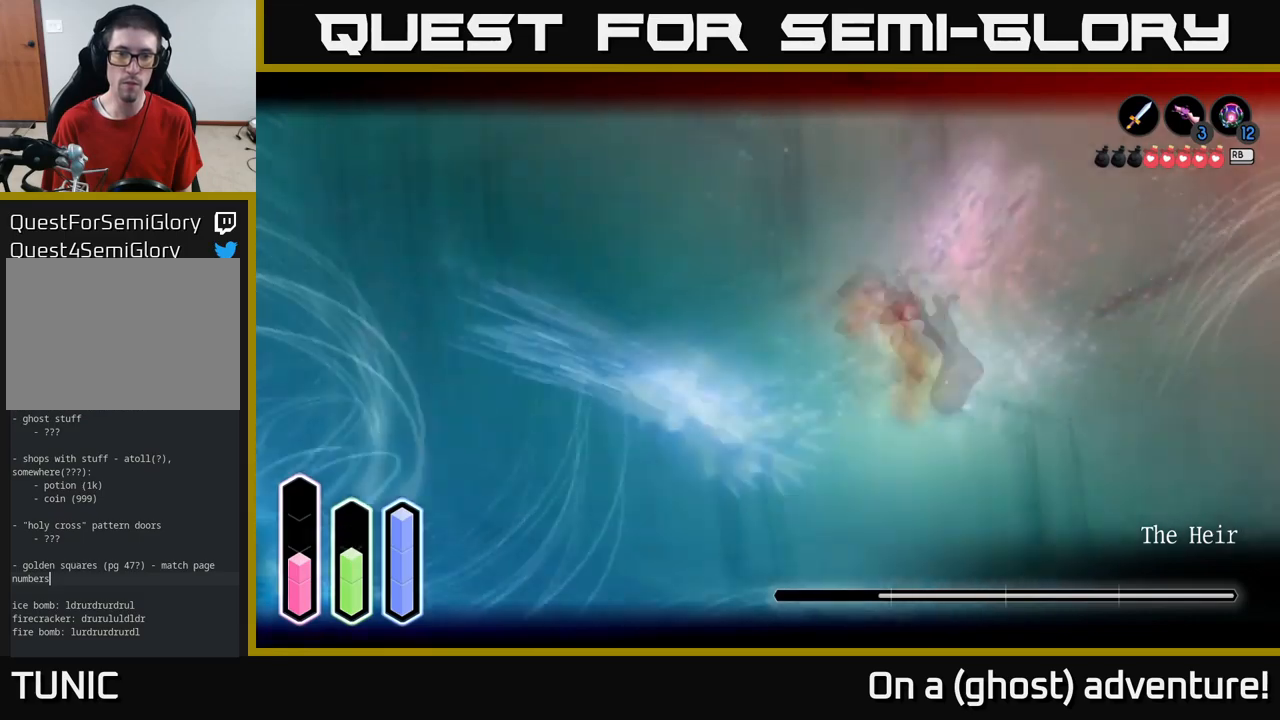
{"buttons": ["L2"], "left_stick": "up", "right_stick": "center", "events": [[67, "A", "up"], [417, "left_stick", "up"]]}
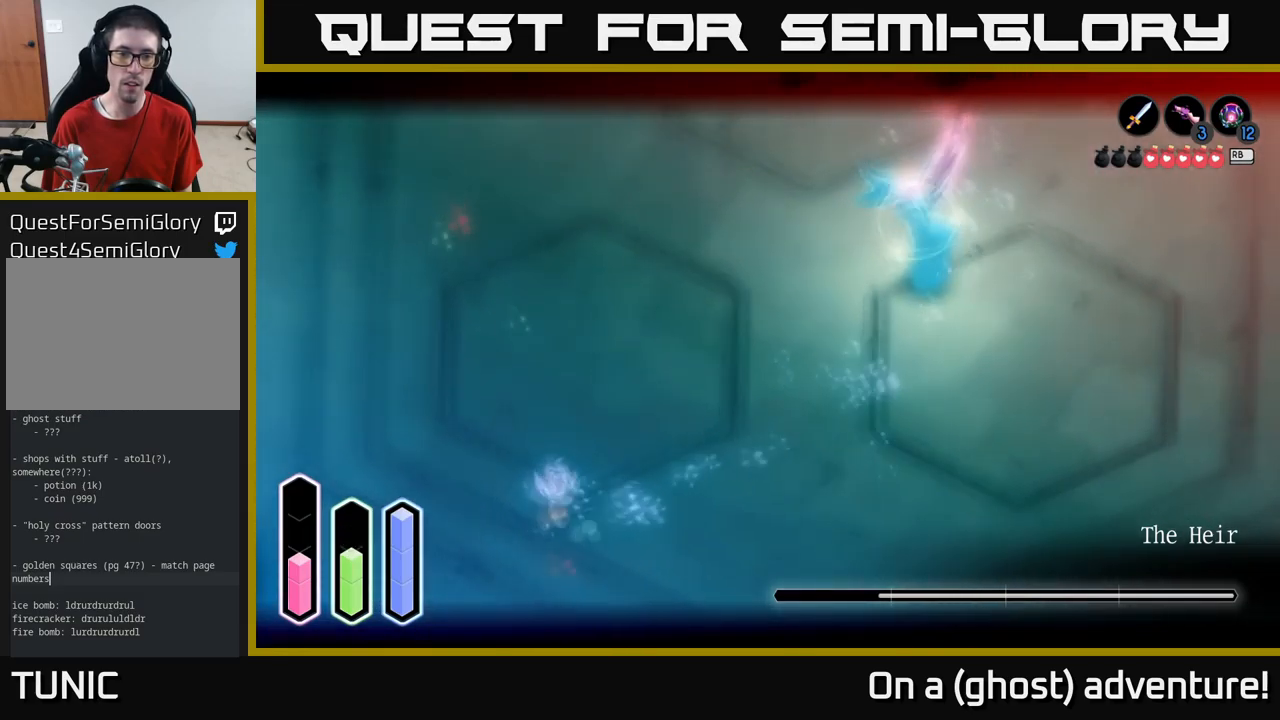
{"buttons": ["L2"], "left_stick": "left", "right_stick": "center", "events": [[167, "left_stick", "up-right"], [433, "left_stick", "up-left"], [483, "left_stick", "left"]]}
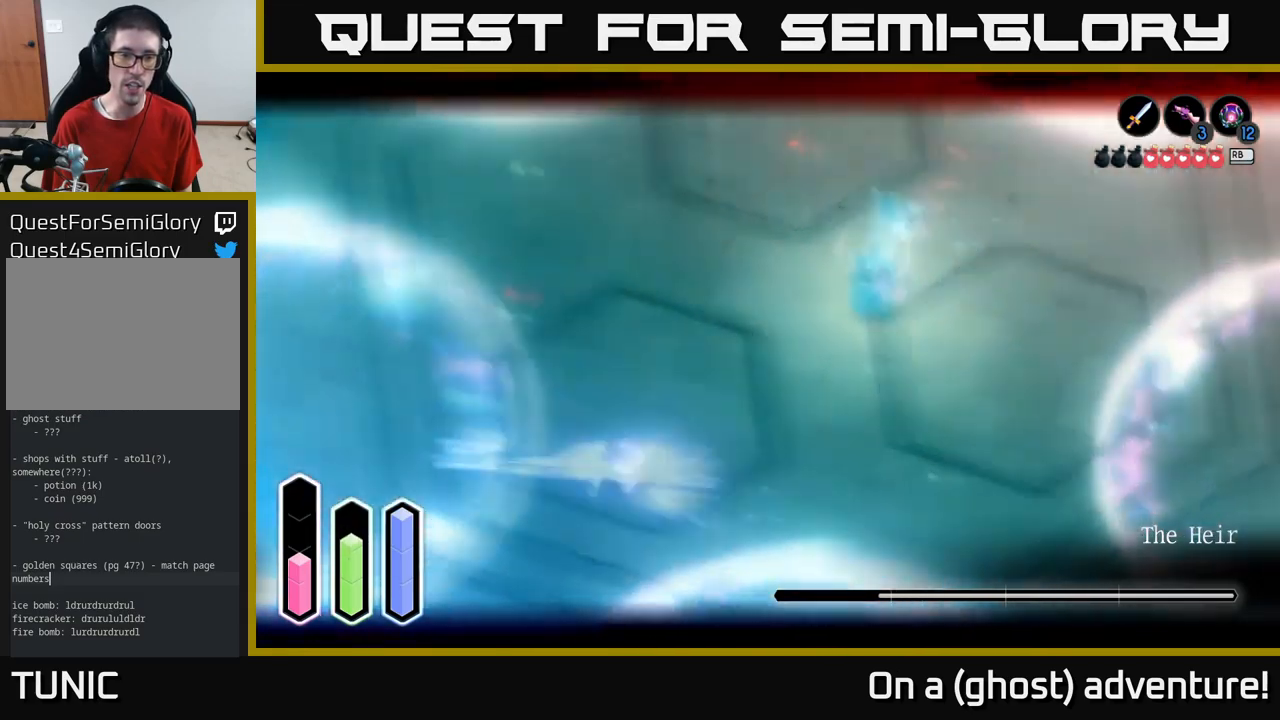
{"buttons": ["L2"], "left_stick": "down-right", "right_stick": "center", "events": [[17, "A", "down"], [183, "A", "up"], [467, "left_stick", "down-right"]]}
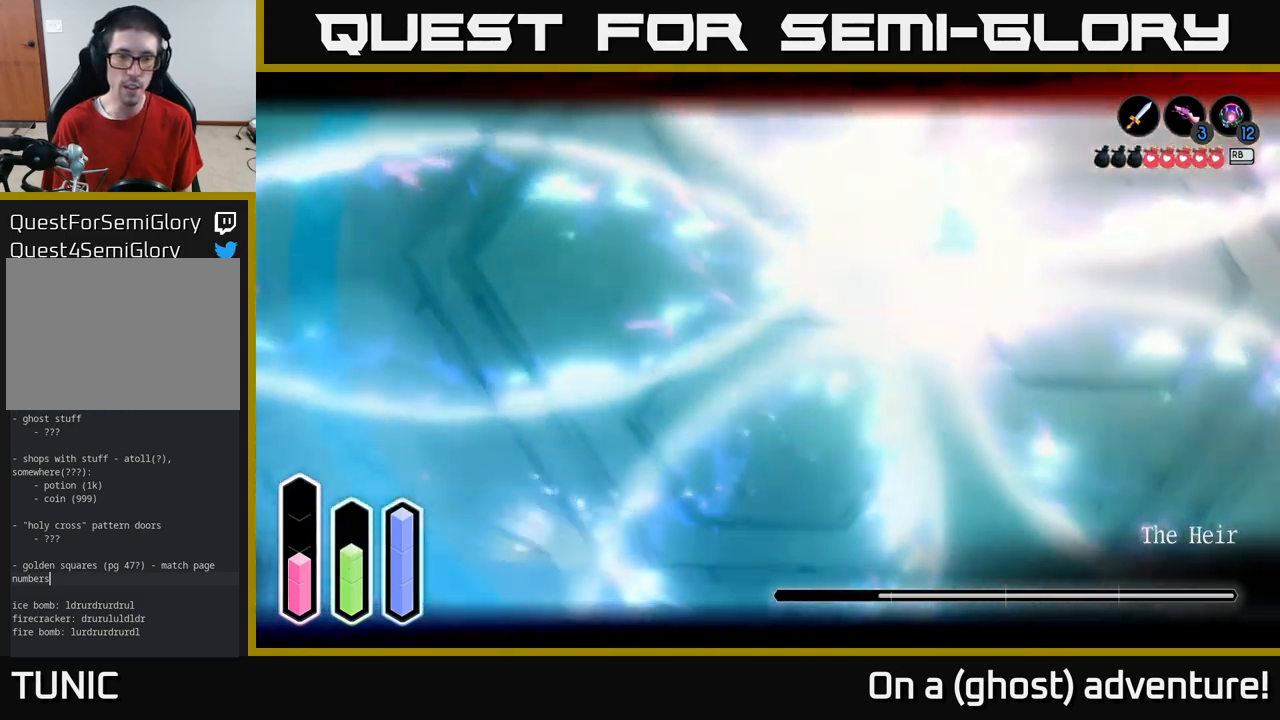
{"buttons": ["L2"], "left_stick": "up-left", "right_stick": "center", "events": [[33, "A", "down"], [167, "A", "up"], [267, "left_stick", "up-left"], [383, "A", "down"], [500, "A", "up"]]}
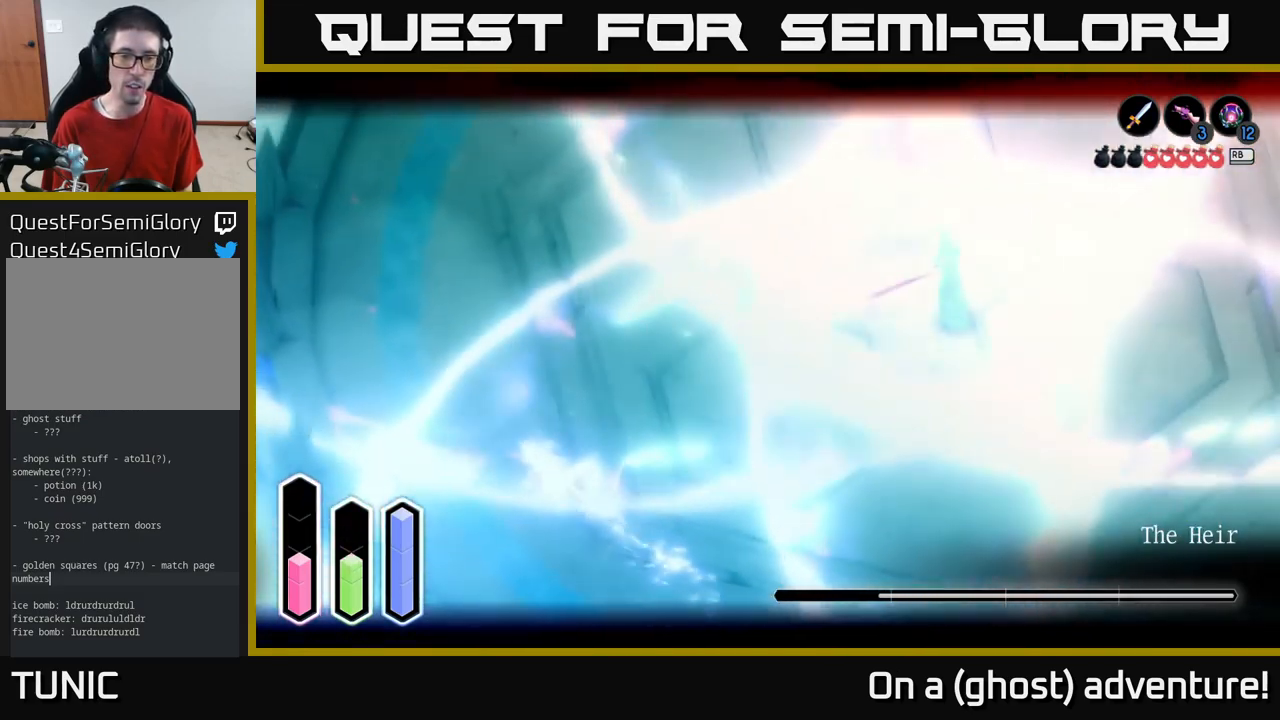
{"buttons": ["L2"], "left_stick": "down-right", "right_stick": "center", "events": [[233, "left_stick", "right"], [300, "A", "down"], [450, "left_stick", "down-right"], [467, "A", "up"]]}
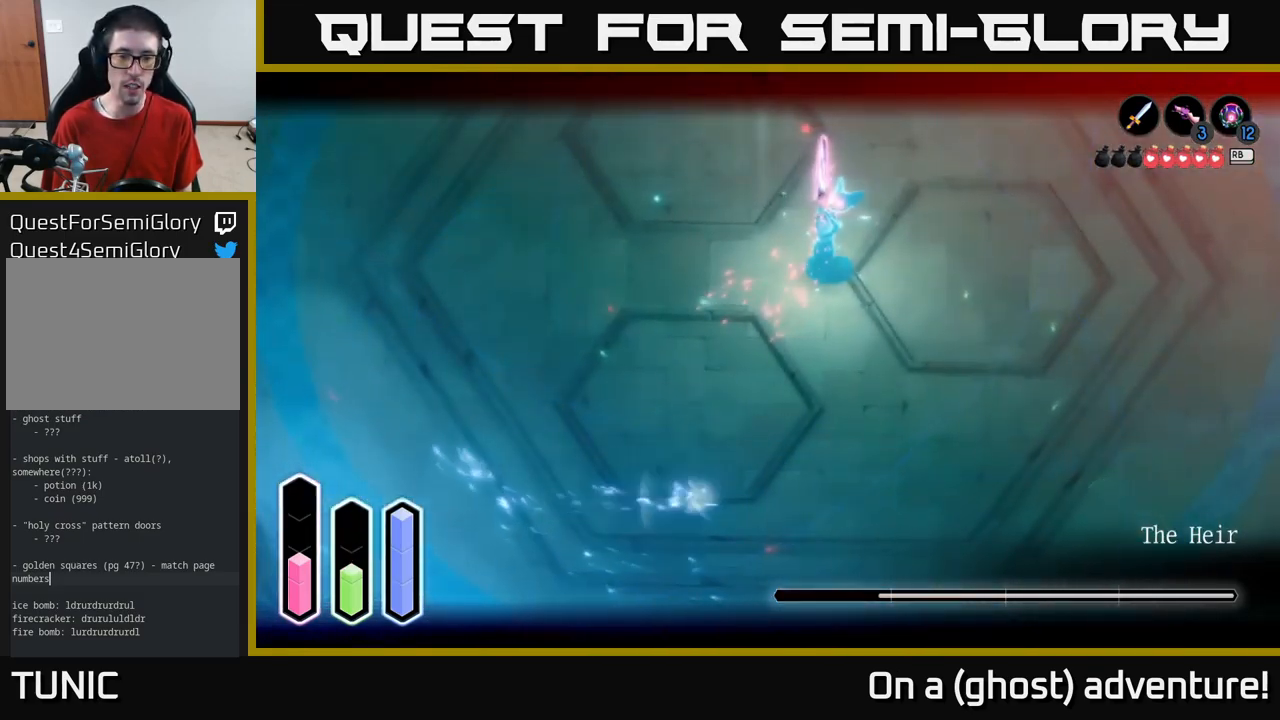
{"buttons": ["L2"], "left_stick": "down-right", "right_stick": "center", "events": []}
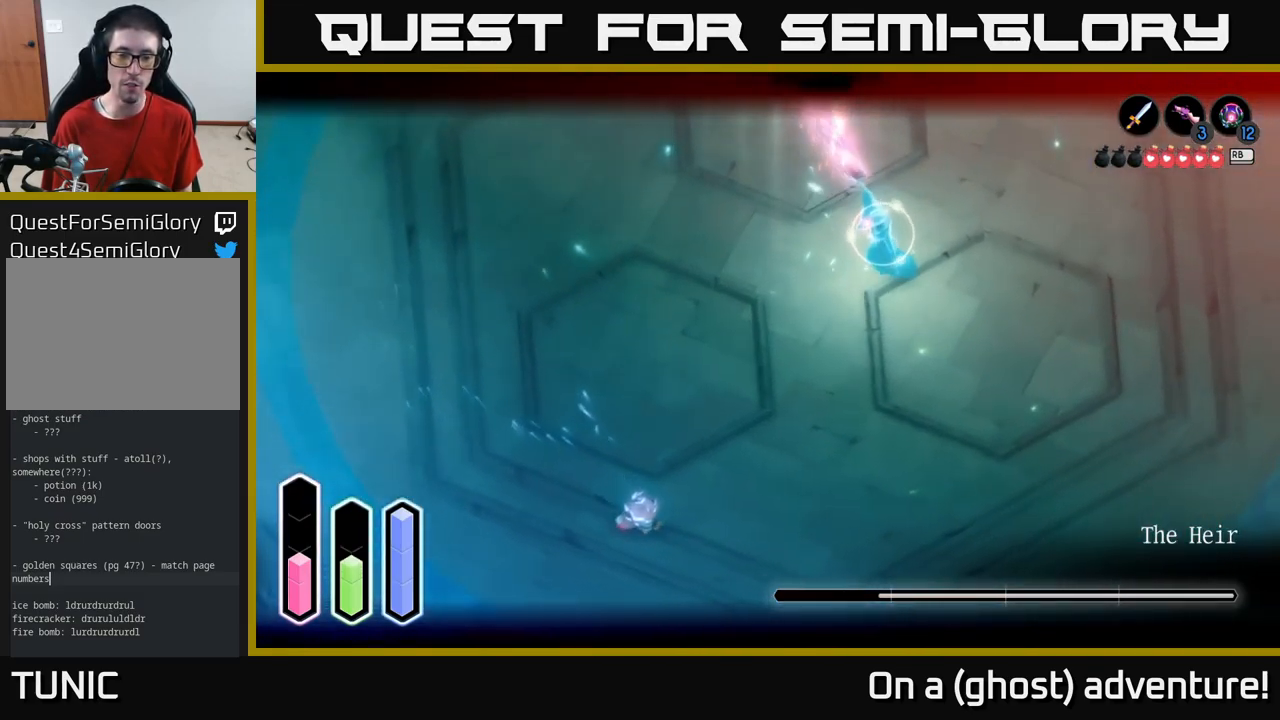
{"buttons": ["L2"], "left_stick": "down-right", "right_stick": "center", "events": []}
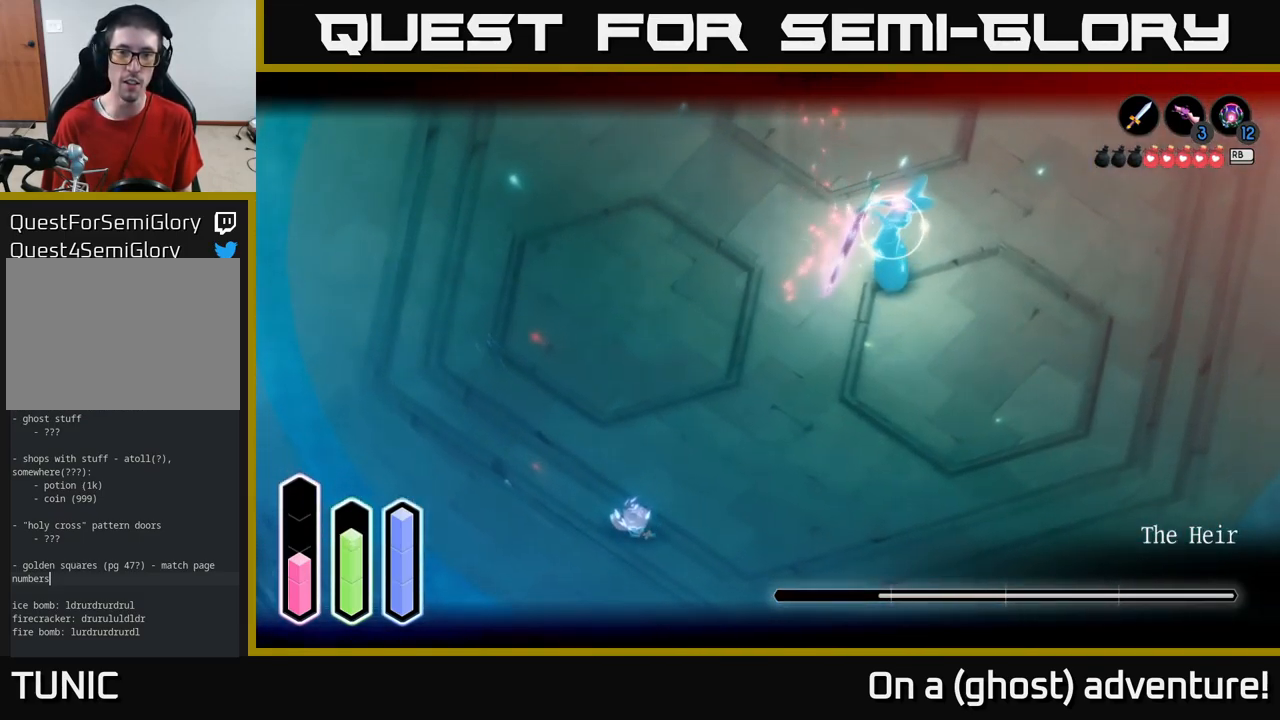
{"buttons": ["L2"], "left_stick": "down-right", "right_stick": "center", "events": []}
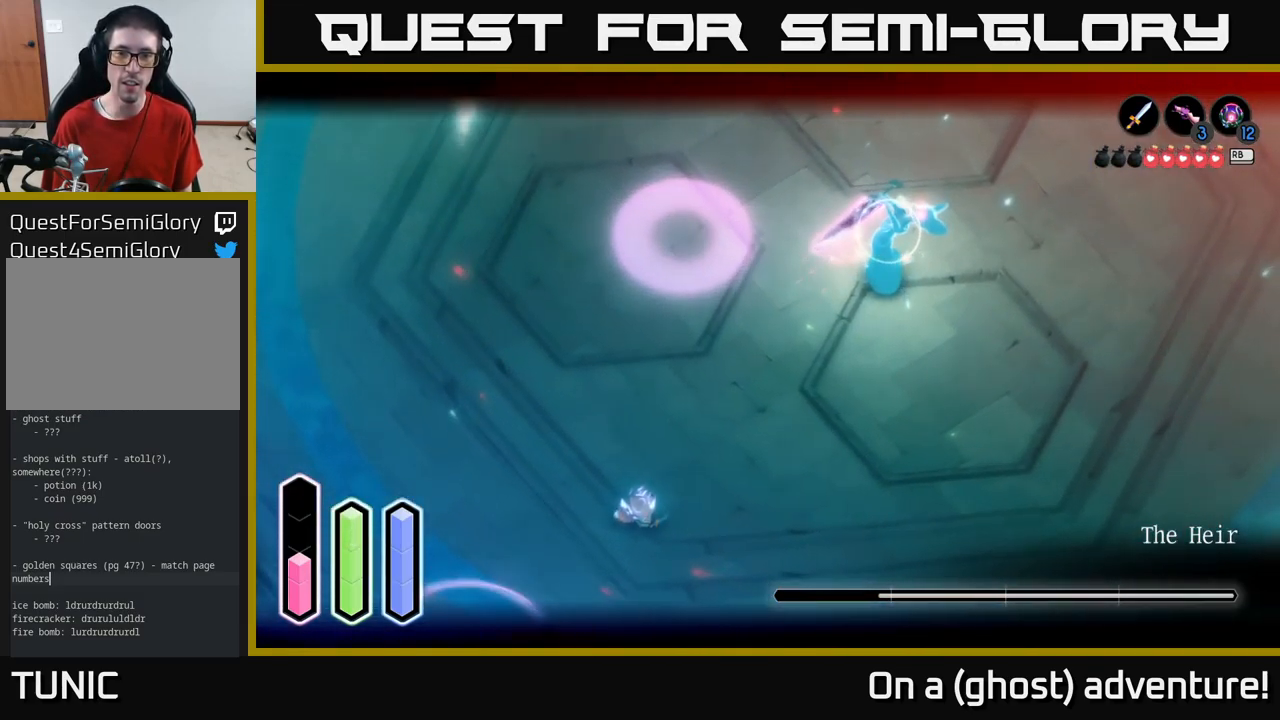
{"buttons": ["L2"], "left_stick": "down-right", "right_stick": "center", "events": []}
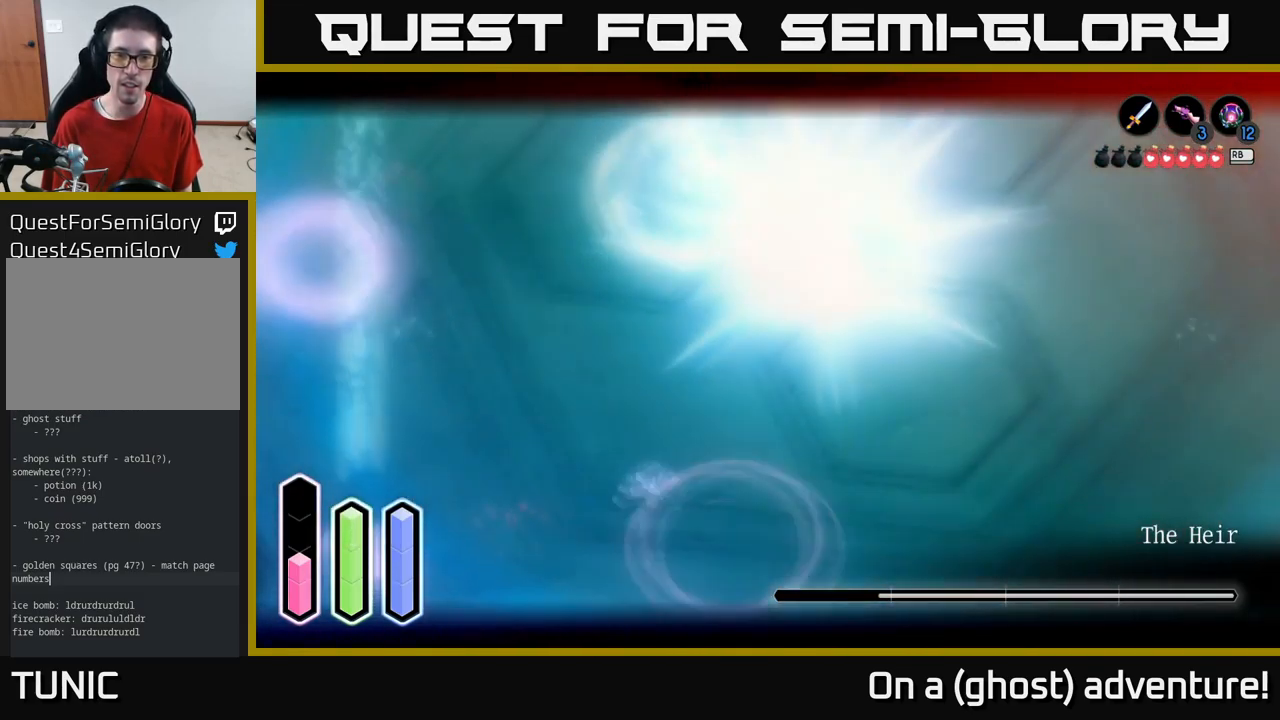
{"buttons": ["A", "L2"], "left_stick": "up", "right_stick": "center", "events": [[33, "A", "down"], [166, "A", "up"], [416, "left_stick", "up-right"], [466, "left_stick", "up"], [483, "A", "down"]]}
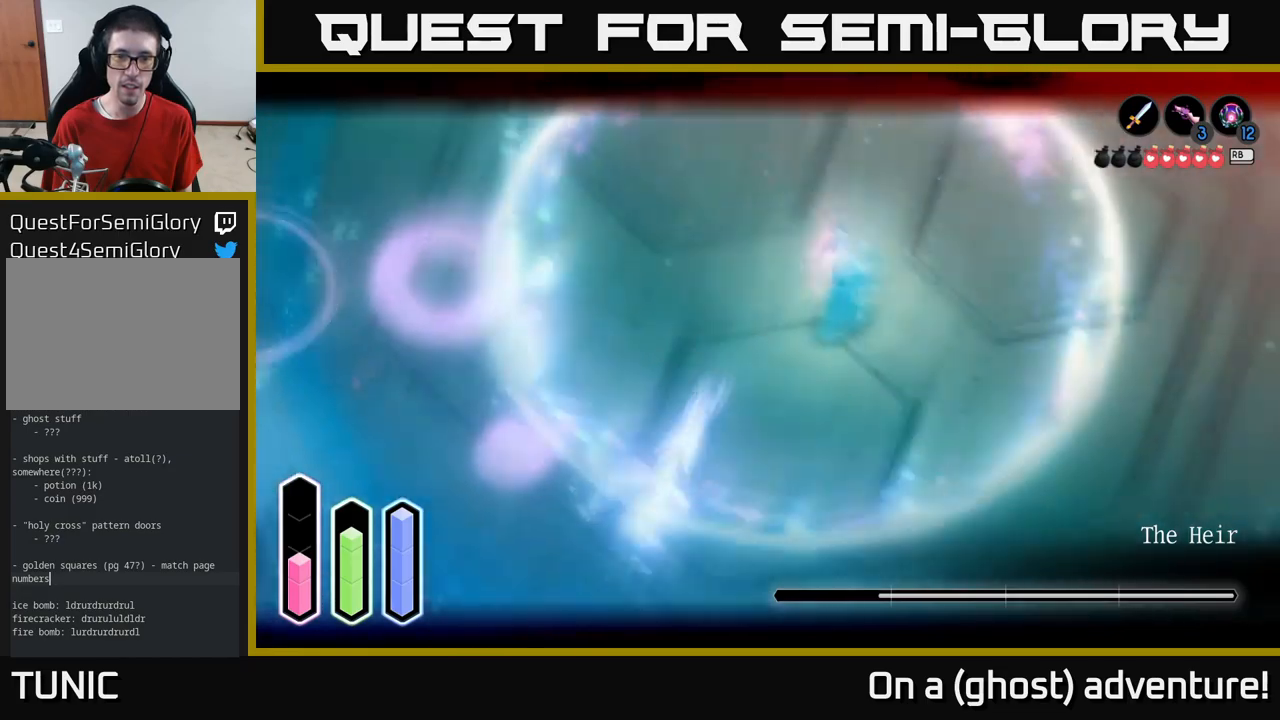
{"buttons": ["L2"], "left_stick": "up-right", "right_stick": "center", "events": [[100, "A", "up"], [117, "left_stick", "right"], [250, "left_stick", "up-right"], [317, "X", "down"], [400, "X", "up"]]}
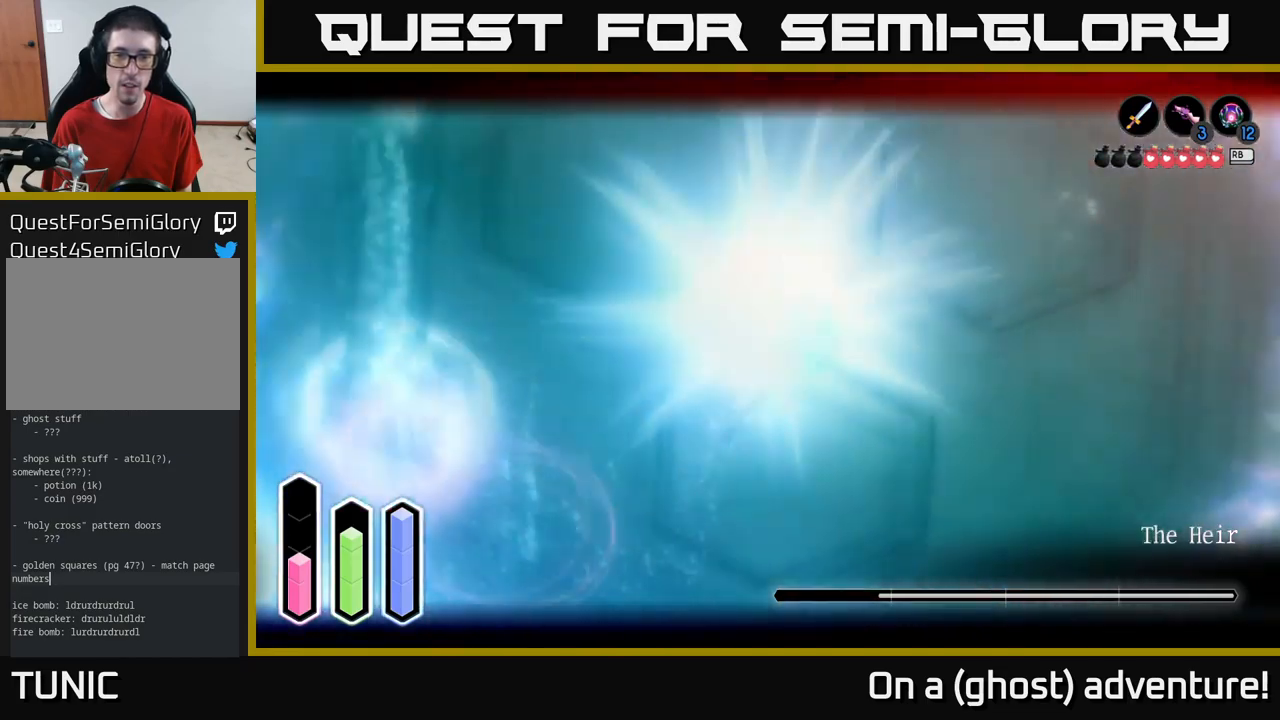
{"buttons": ["X", "L2"], "left_stick": "right", "right_stick": "center", "events": [[50, "X", "down"], [150, "X", "up"], [334, "left_stick", "center"], [350, "X", "down"], [417, "X", "up"], [417, "left_stick", "right"], [484, "X", "down"]]}
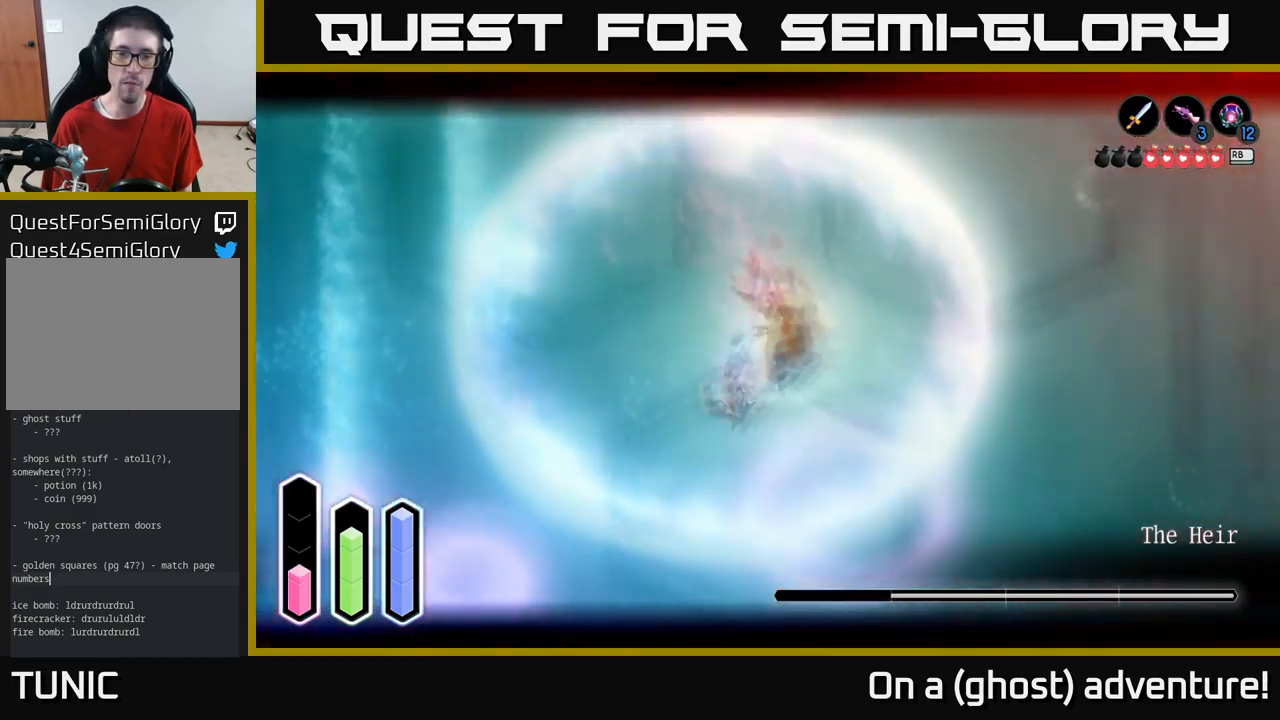
{"buttons": ["X", "L2"], "left_stick": "center", "right_stick": "center", "events": [[67, "left_stick", "up-right"], [100, "X", "up"], [167, "X", "down"], [250, "X", "up"], [300, "X", "down"], [384, "left_stick", "center"], [400, "X", "up"], [484, "X", "down"]]}
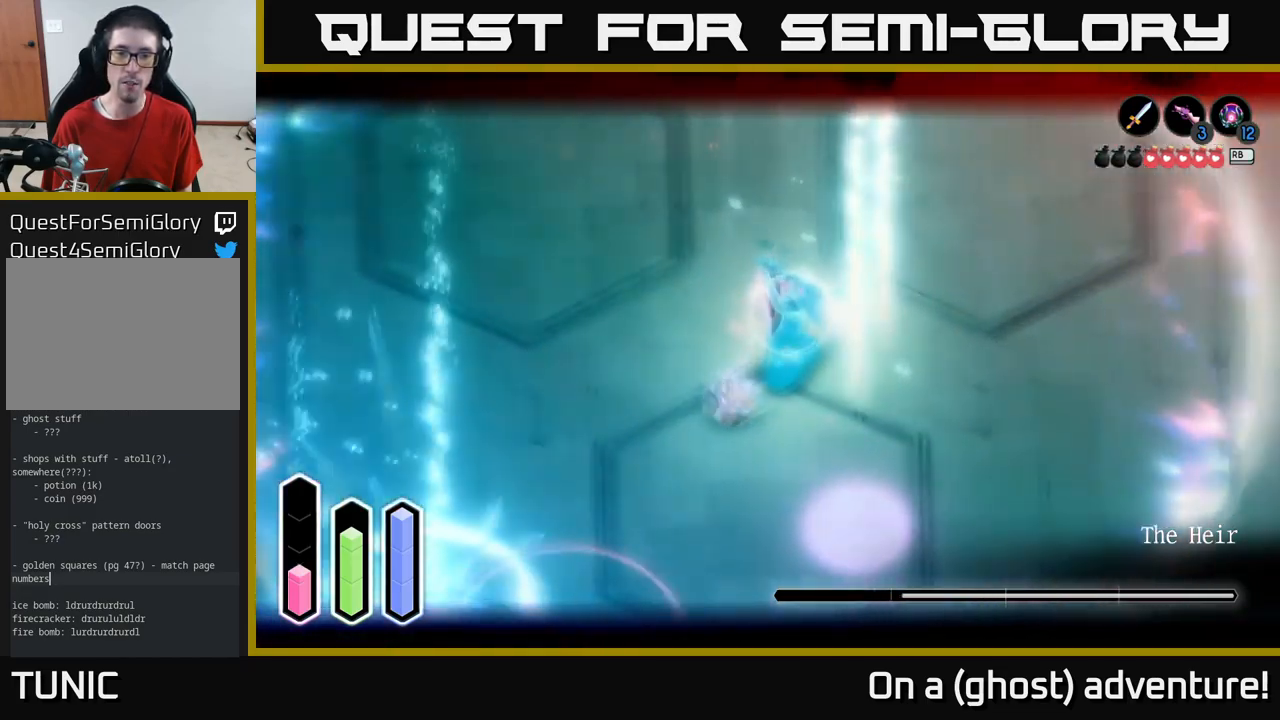
{"buttons": ["L2"], "left_stick": "up", "right_stick": "center", "events": [[84, "X", "up"], [150, "left_stick", "up-left"], [184, "A", "down"], [250, "A", "up"], [250, "left_stick", "up"], [367, "A", "down"], [400, "A", "up"]]}
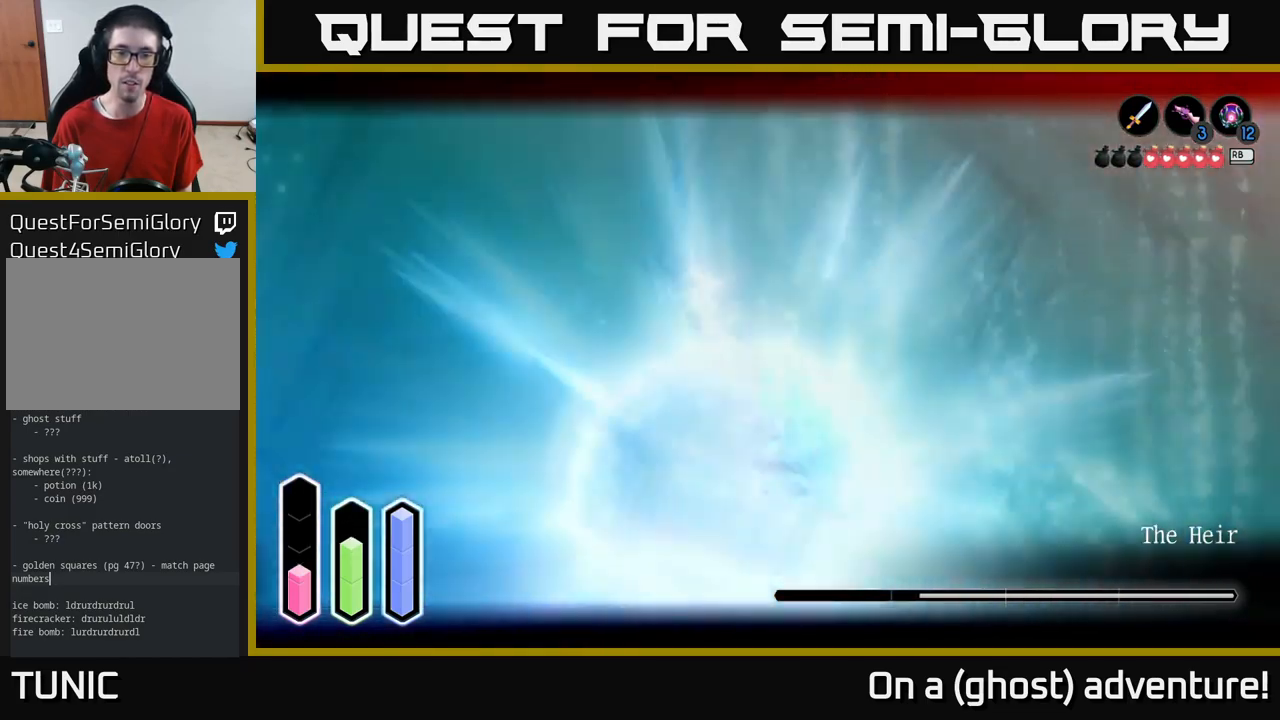
{"buttons": ["L2"], "left_stick": "up-right", "right_stick": "center", "events": [[300, "left_stick", "right"], [384, "A", "down"], [467, "A", "up"], [467, "left_stick", "up-right"]]}
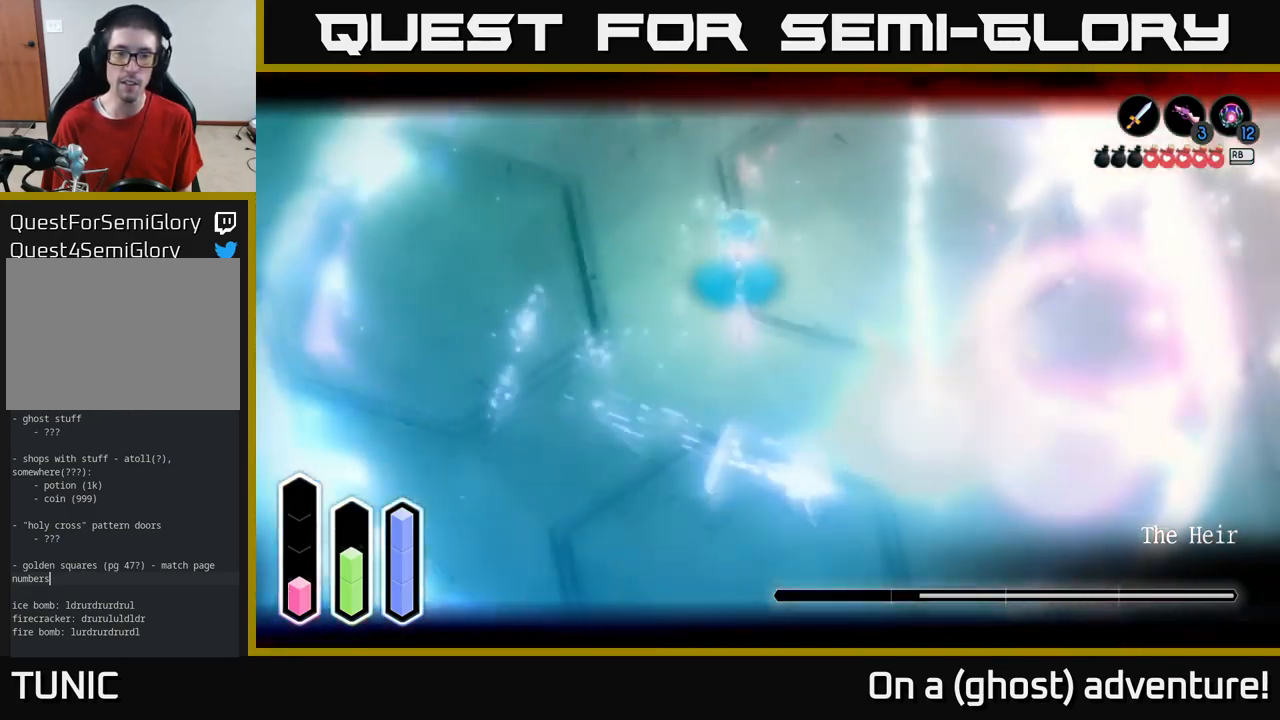
{"buttons": ["L2"], "left_stick": "up-left", "right_stick": "center", "events": [[50, "left_stick", "up"], [150, "X", "down"], [234, "X", "up"], [367, "X", "down"], [367, "left_stick", "up-left"], [434, "X", "up"]]}
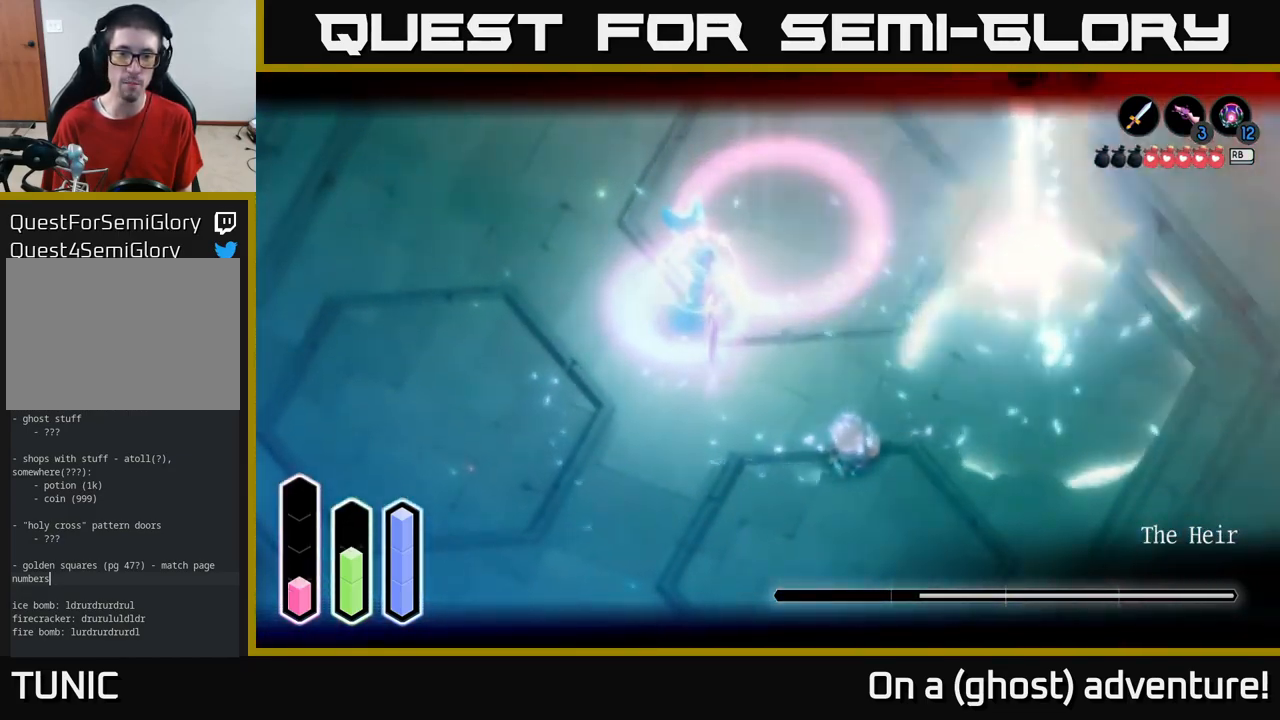
{"buttons": ["L2"], "left_stick": "down-left", "right_stick": "center", "events": [[67, "left_stick", "down-left"], [167, "A", "down"], [267, "A", "up"]]}
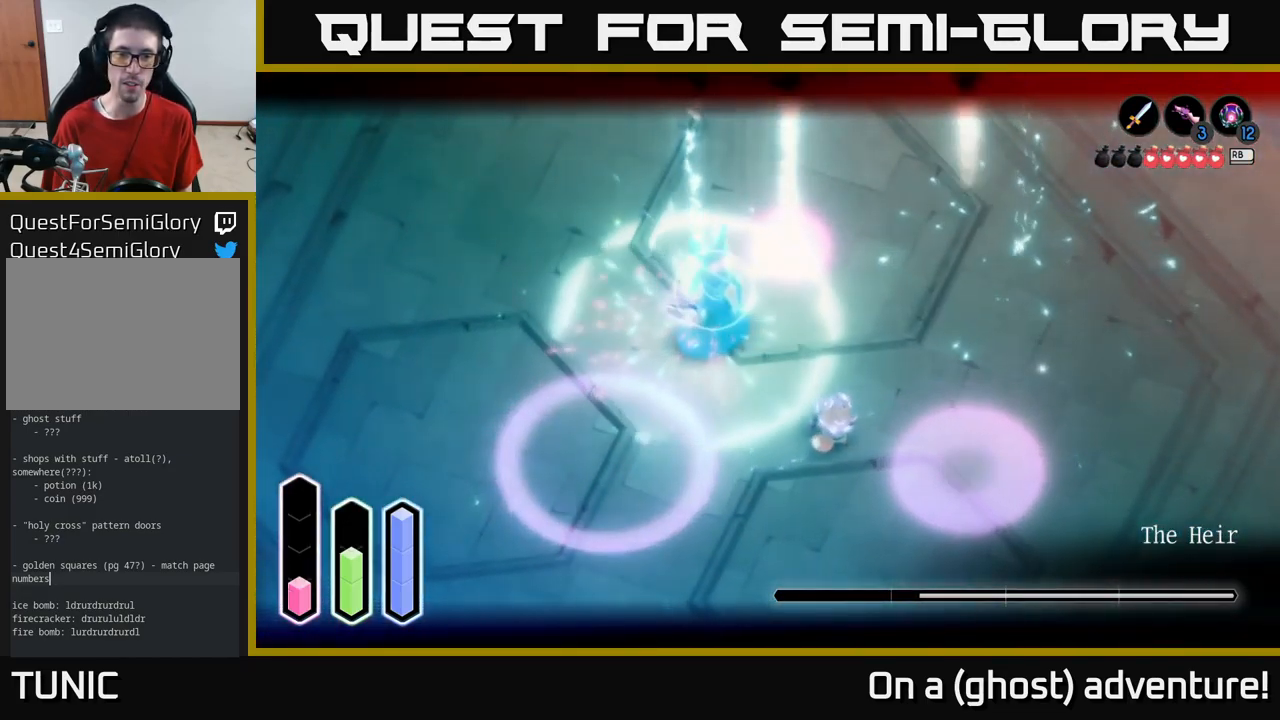
{"buttons": ["L2"], "left_stick": "down-left", "right_stick": "center", "events": [[34, "A", "down"], [167, "A", "up"]]}
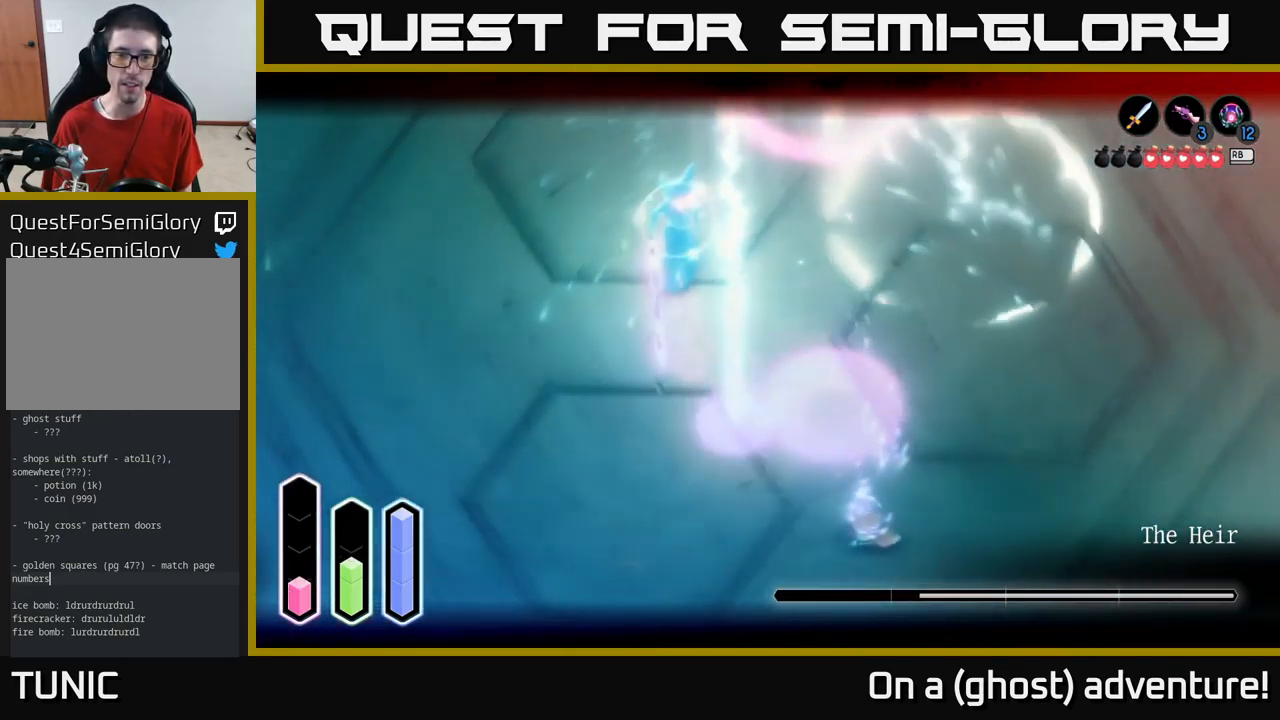
{"buttons": ["L2"], "left_stick": "down-left", "right_stick": "center", "events": [[300, "left_stick", "down"], [450, "left_stick", "down-left"]]}
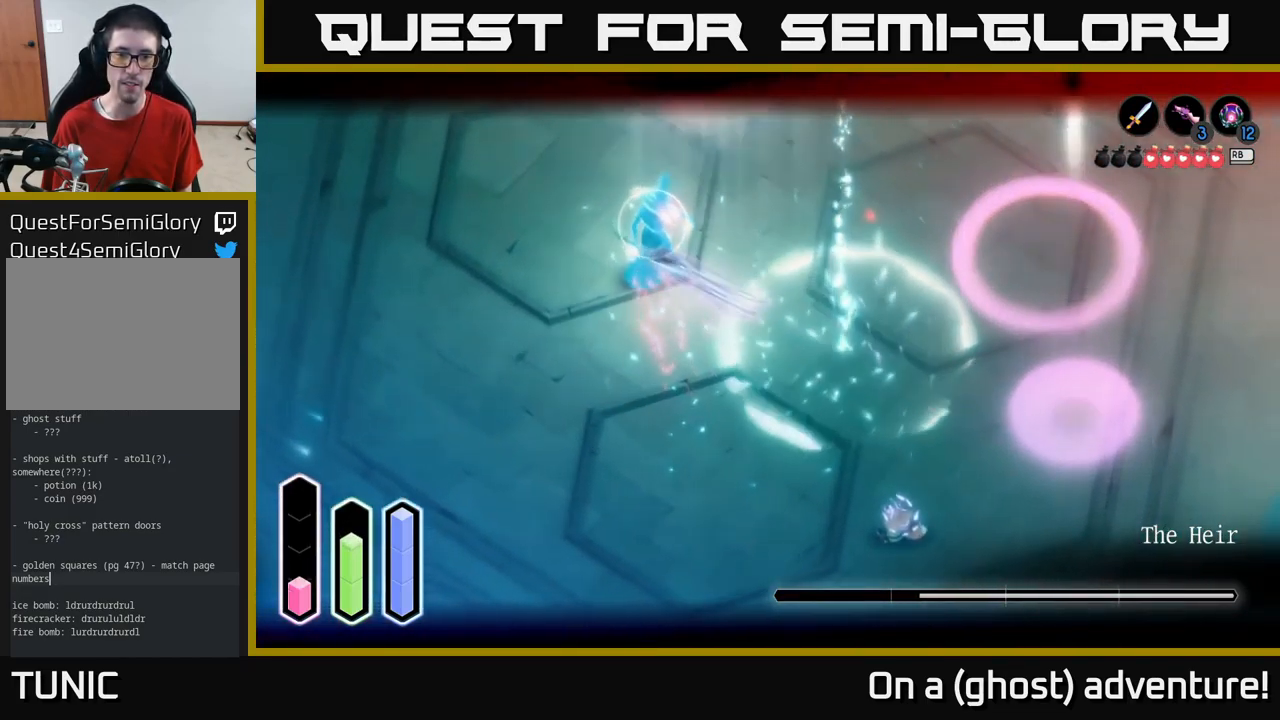
{"buttons": ["L2"], "left_stick": "left", "right_stick": "center", "events": [[317, "left_stick", "left"]]}
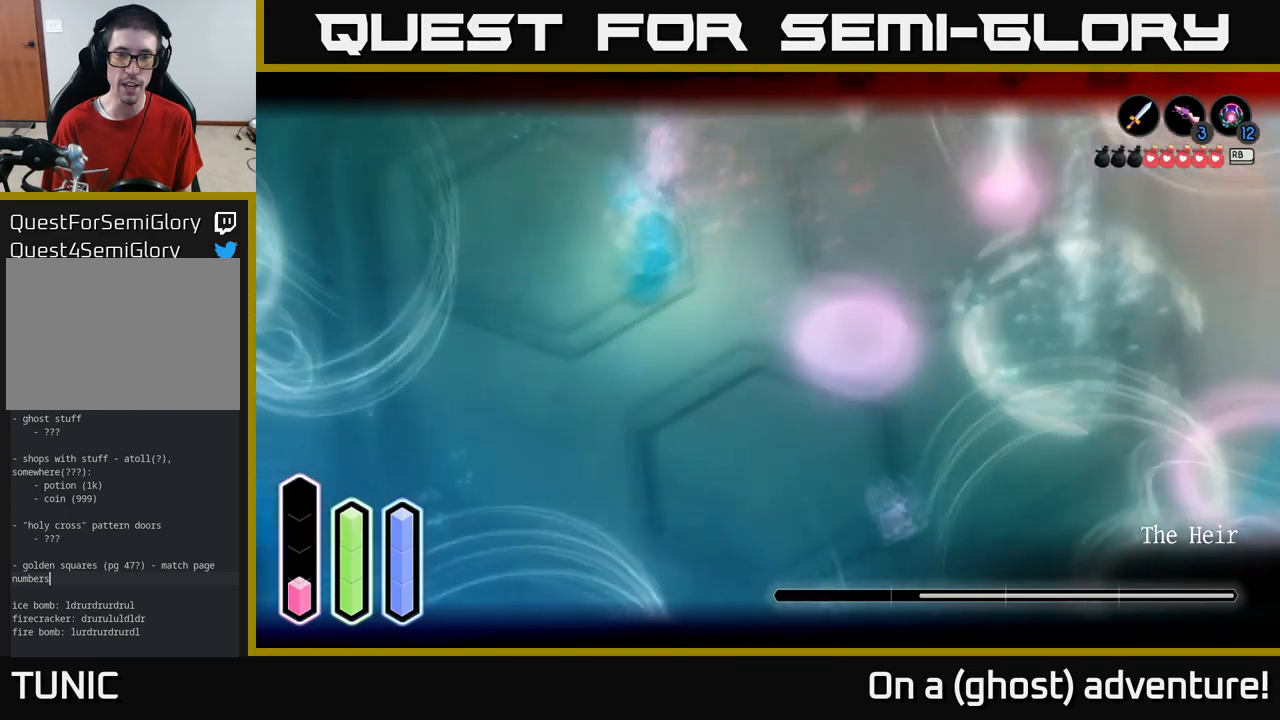
{"buttons": ["L2"], "left_stick": "down-left", "right_stick": "center", "events": [[83, "left_stick", "down-left"]]}
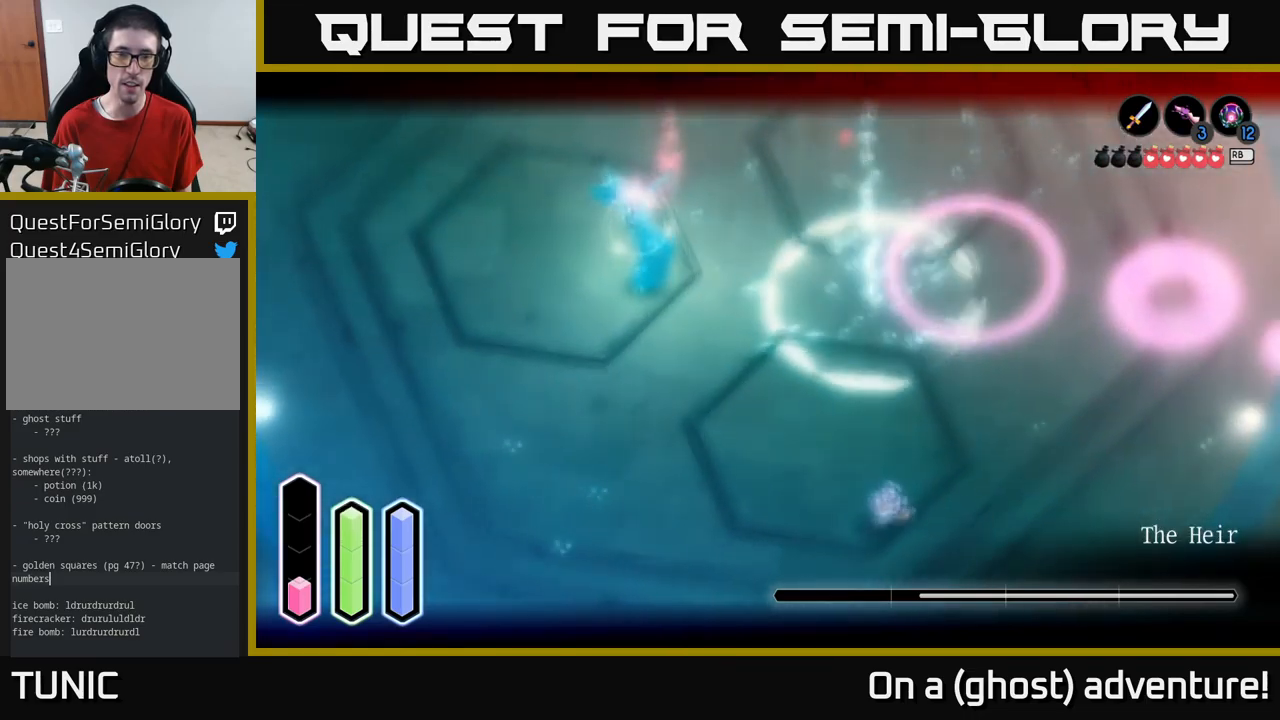
{"buttons": ["L2"], "left_stick": "down", "right_stick": "center", "events": [[116, "A", "down"], [250, "A", "up"], [450, "left_stick", "down"]]}